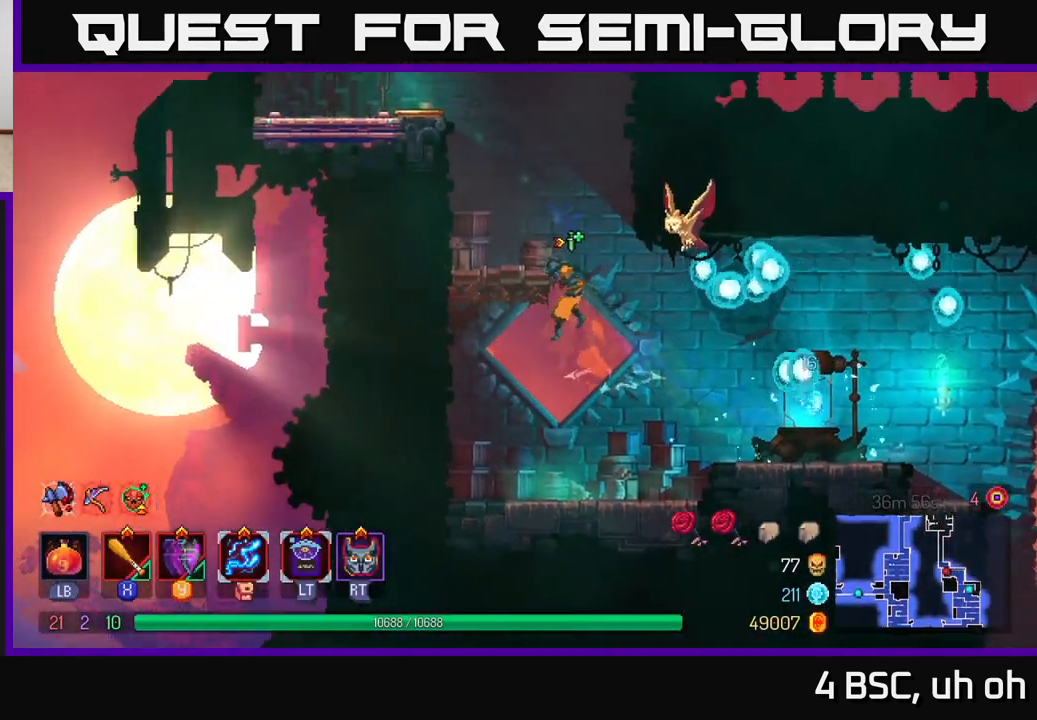
Gameplay with a controller (Xbox layout); each line is a JSON object with the inputs held at the frame after it. "events" lists button and stick changes between this image and that frame as [ms after this image, input, new state], when the widget could be followed in between. Not read: L3 R3.
{"buttons": [], "left_stick": "left", "right_stick": "center", "events": [[300, "A", "down"], [433, "A", "up"]]}
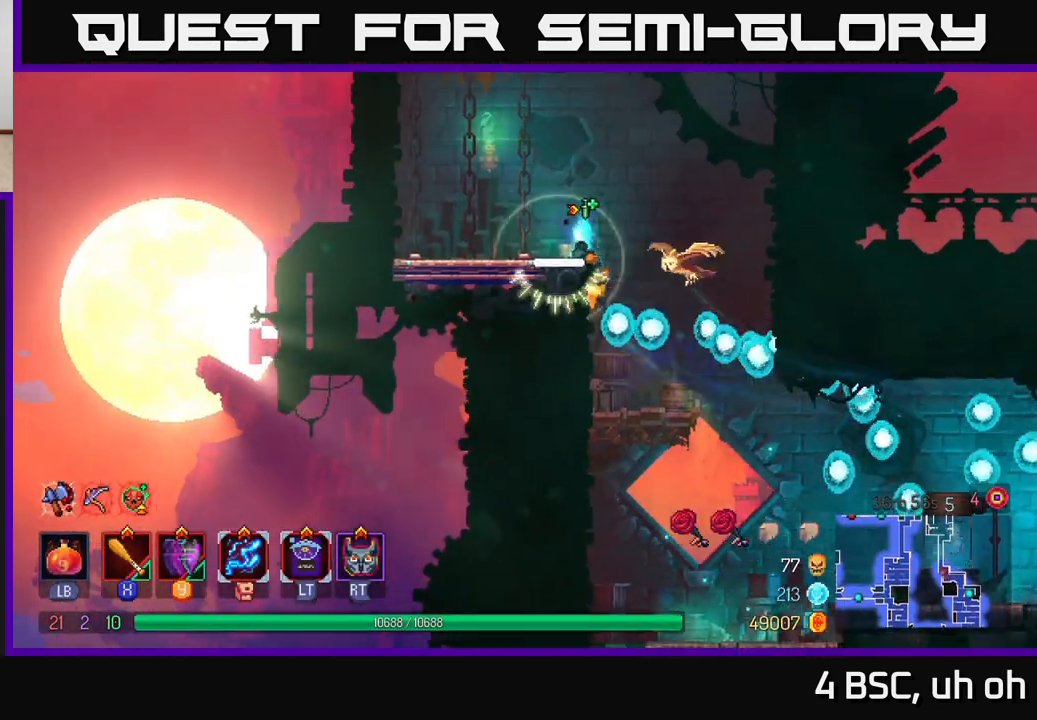
{"buttons": [], "left_stick": "center", "right_stick": "center", "events": [[400, "R1", "down"], [450, "left_stick", "center"], [467, "R1", "up"]]}
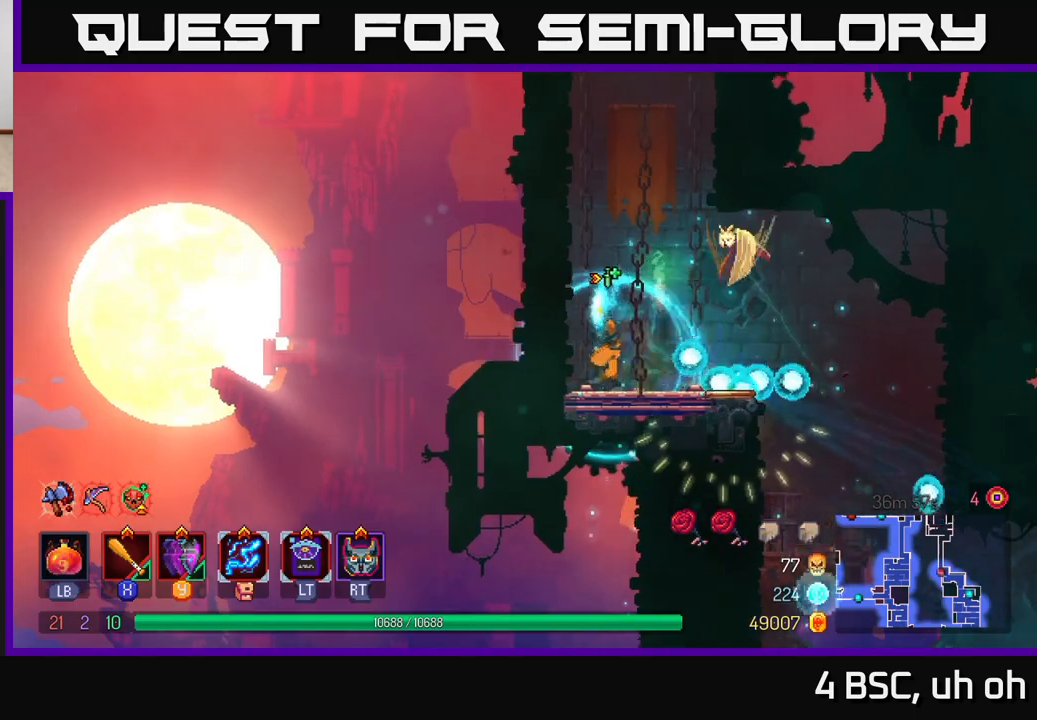
{"buttons": [], "left_stick": "center", "right_stick": "up", "events": [[17, "left_stick", "right"], [133, "left_stick", "center"], [417, "right_stick", "up"]]}
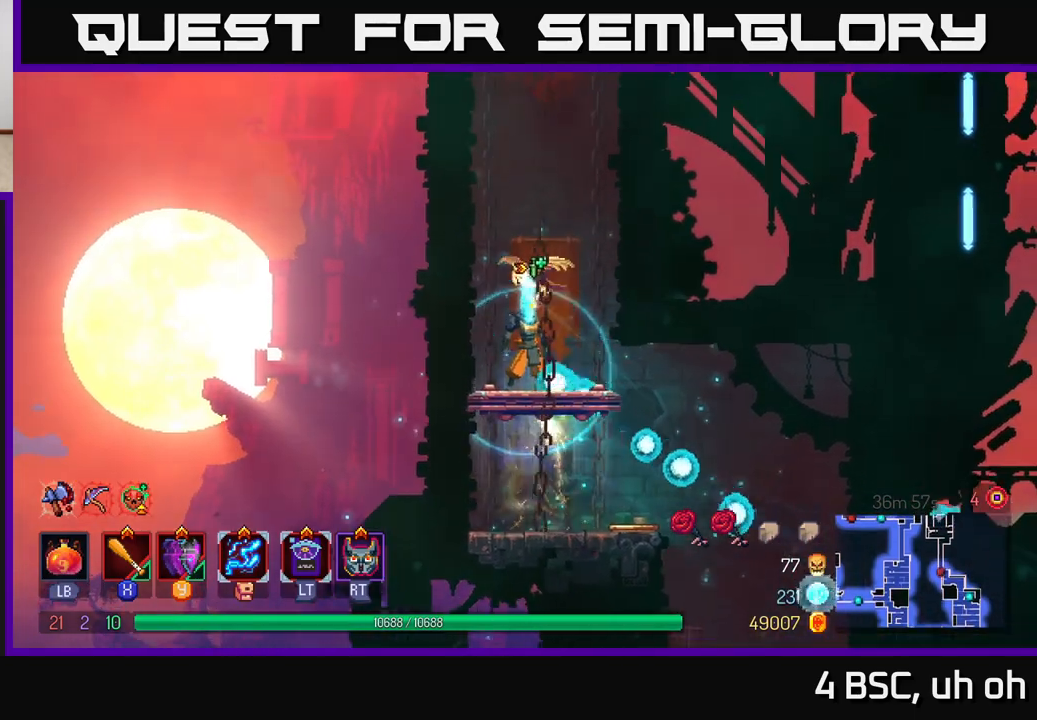
{"buttons": [], "left_stick": "center", "right_stick": "center", "events": [[500, "right_stick", "center"]]}
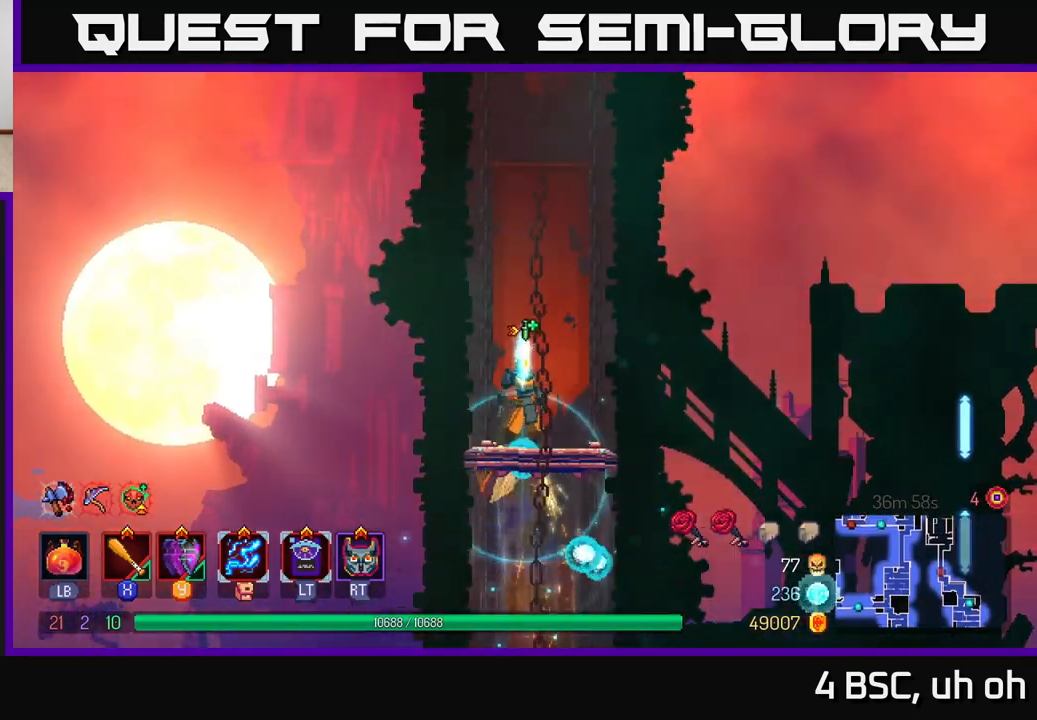
{"buttons": [], "left_stick": "center", "right_stick": "center", "events": []}
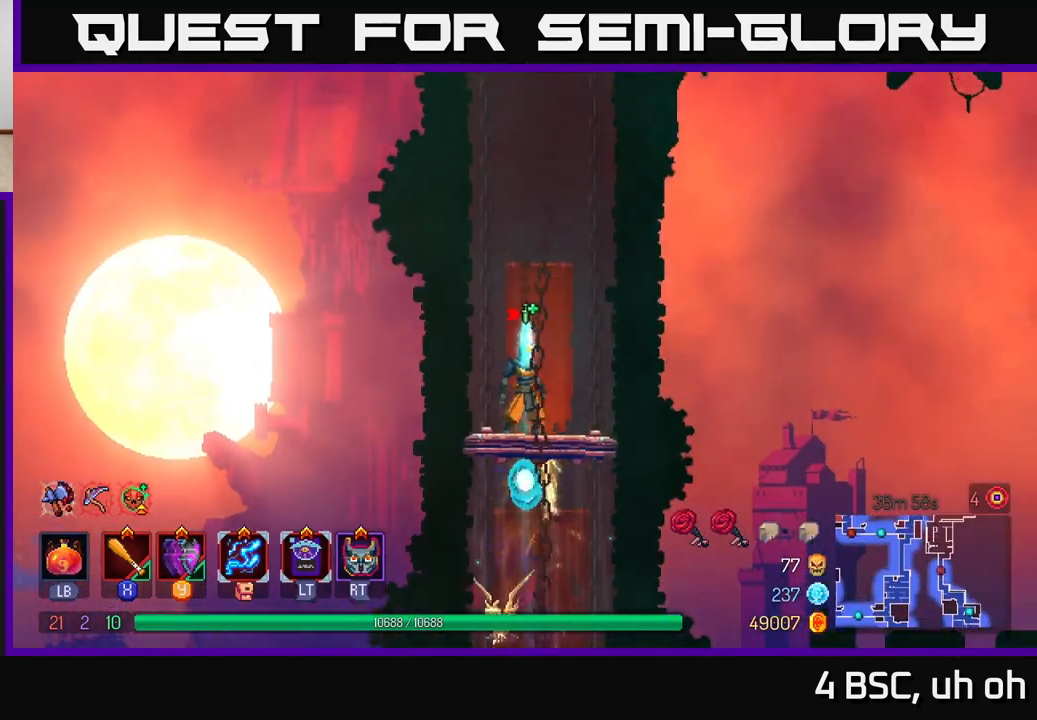
{"buttons": [], "left_stick": "right", "right_stick": "center", "events": [[483, "left_stick", "right"]]}
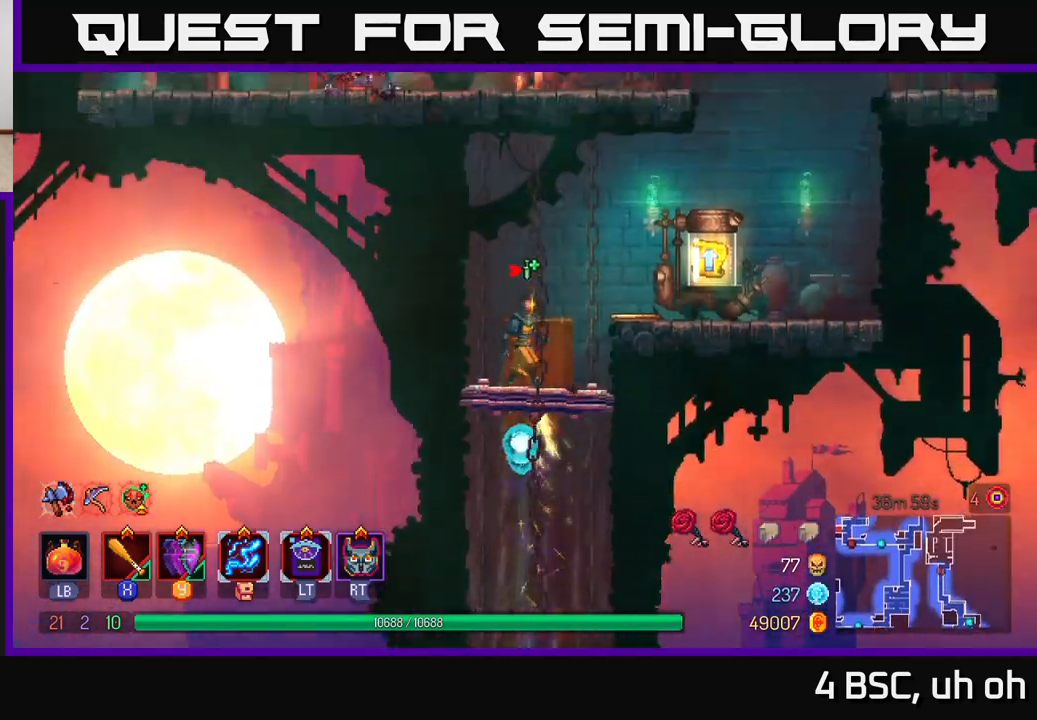
{"buttons": [], "left_stick": "left", "right_stick": "center", "events": [[283, "B", "down"], [367, "B", "up"], [467, "left_stick", "left"]]}
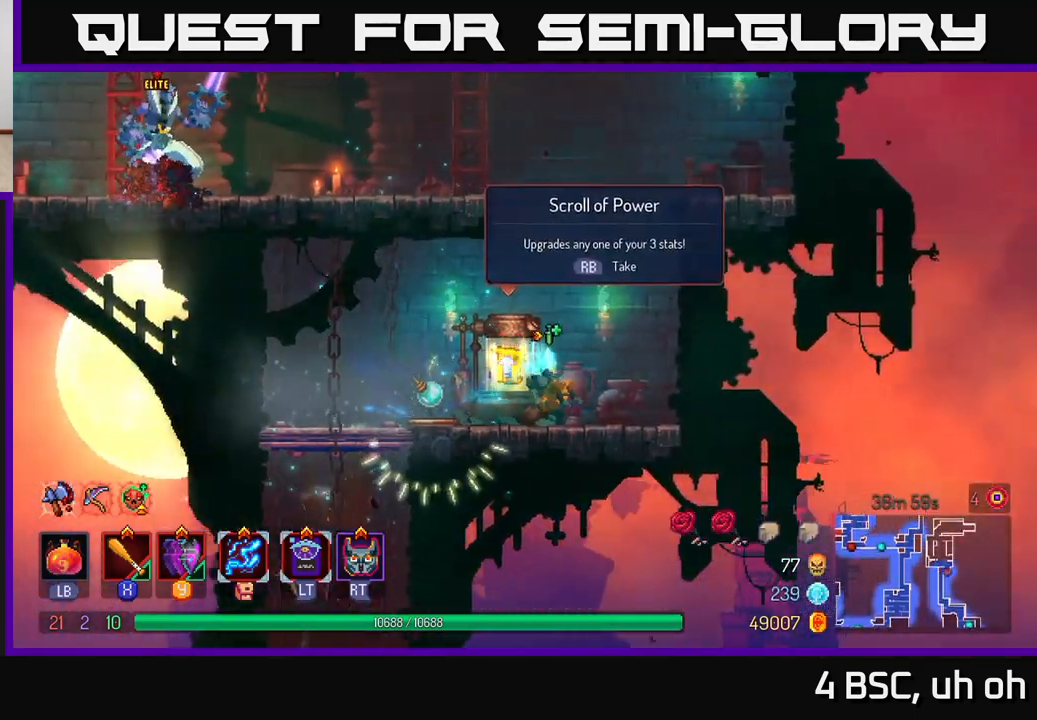
{"buttons": [], "left_stick": "center", "right_stick": "center", "events": [[100, "R1", "down"], [217, "R1", "up"], [233, "left_stick", "center"]]}
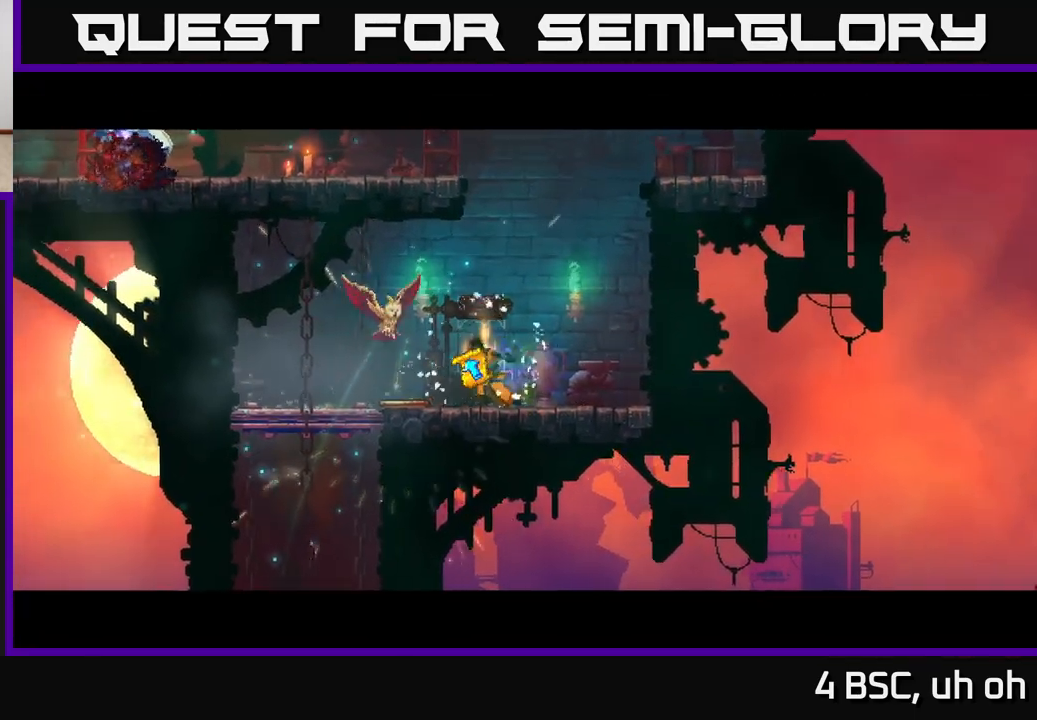
{"buttons": [], "left_stick": "center", "right_stick": "center", "events": []}
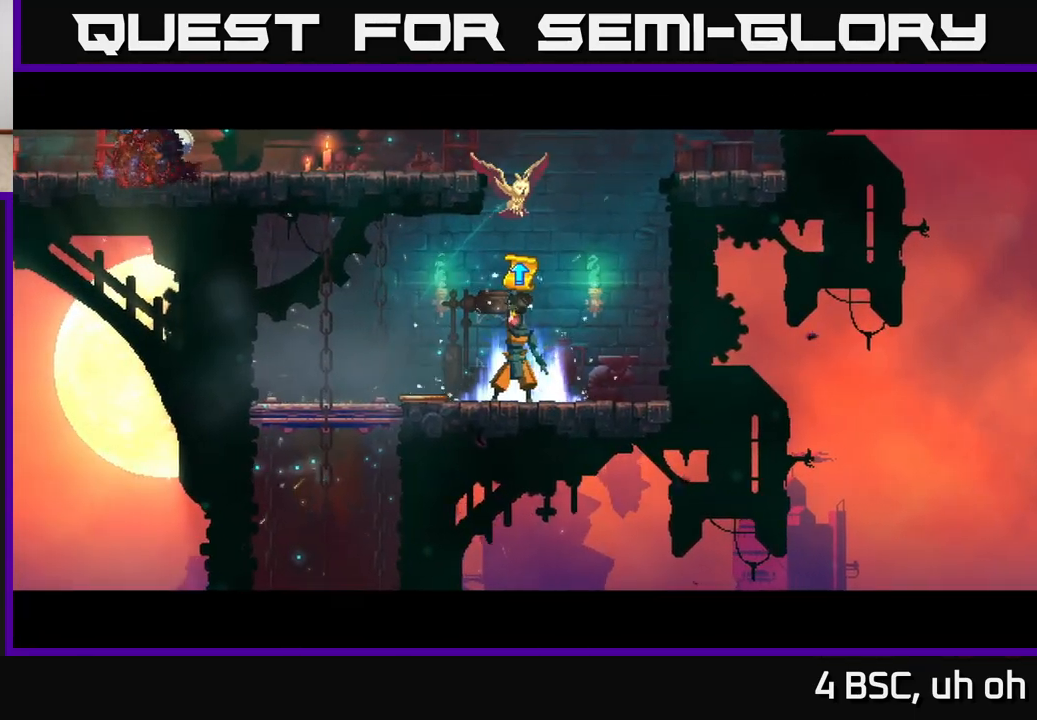
{"buttons": [], "left_stick": "center", "right_stick": "center", "events": []}
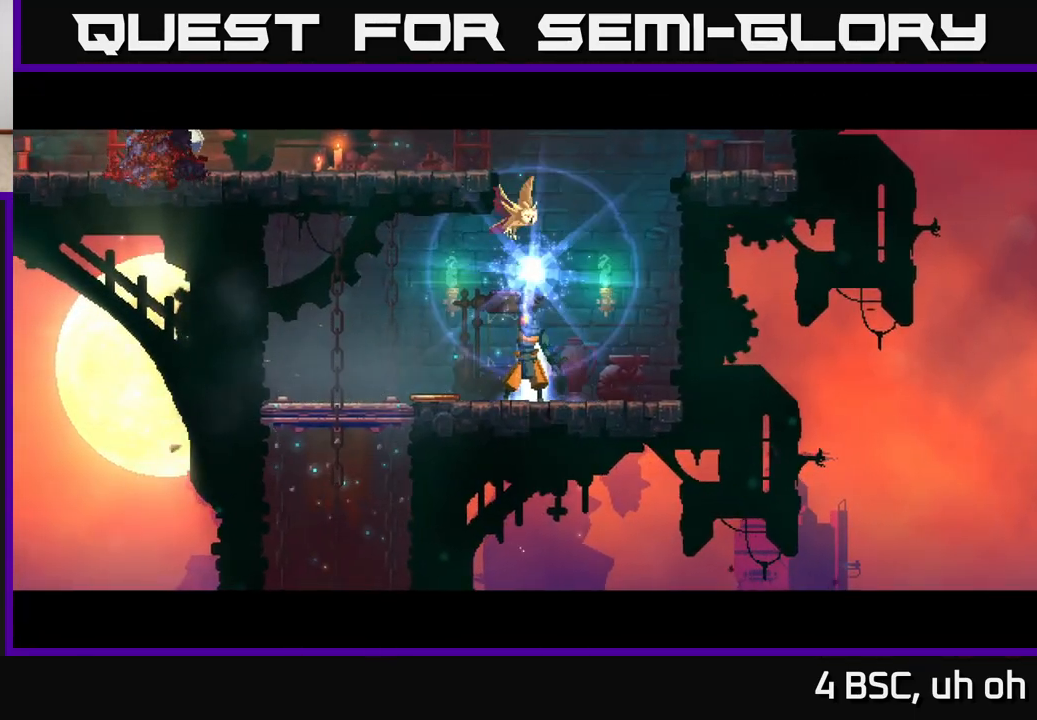
{"buttons": [], "left_stick": "center", "right_stick": "center", "events": []}
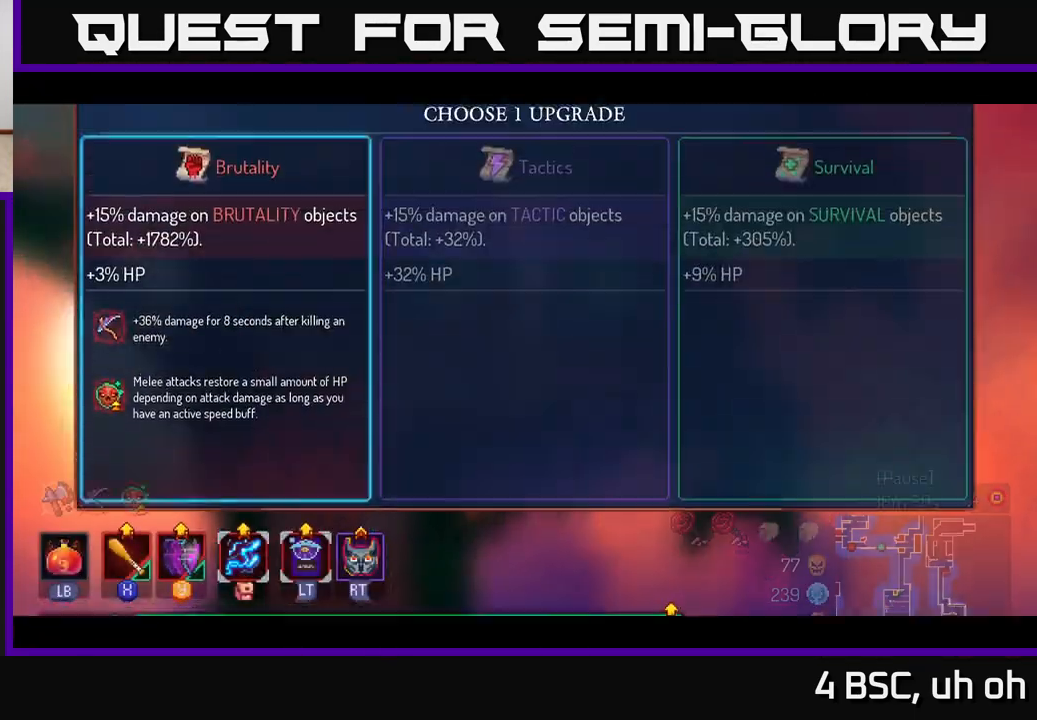
{"buttons": ["A"], "left_stick": "center", "right_stick": "center", "events": [[483, "A", "down"]]}
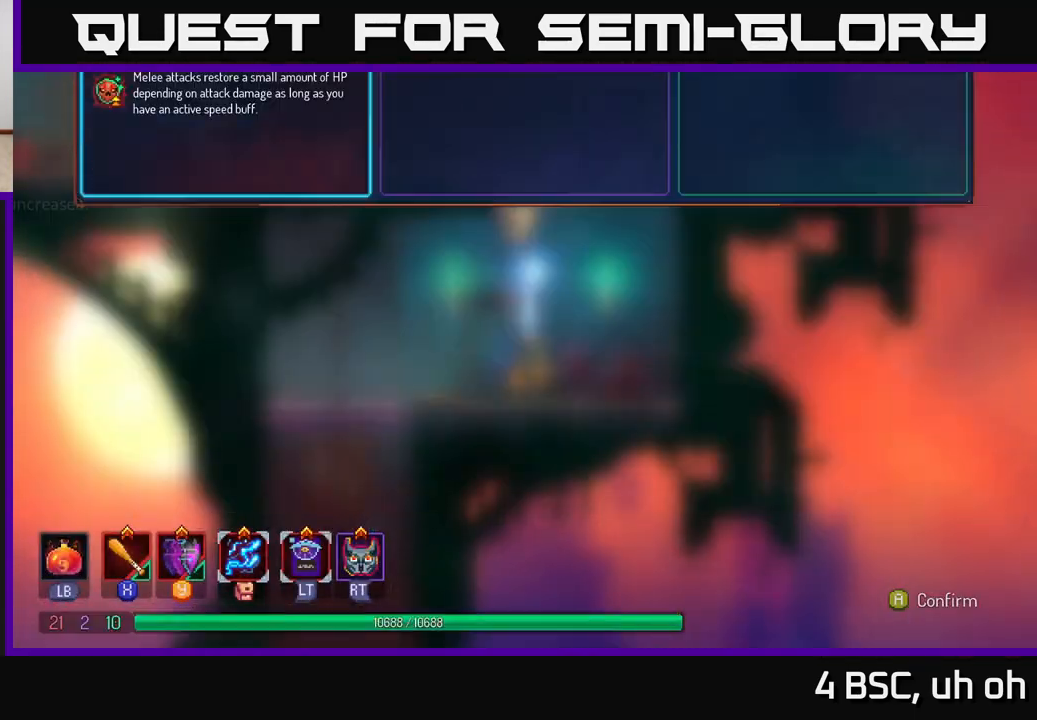
{"buttons": [], "left_stick": "center", "right_stick": "center", "events": [[83, "A", "up"]]}
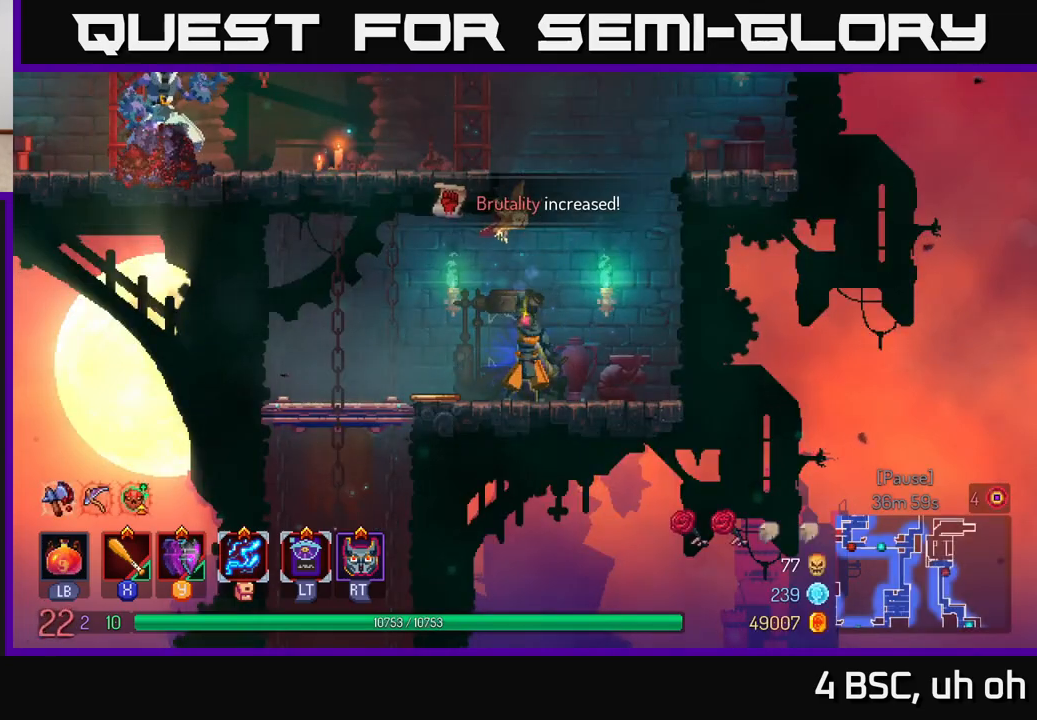
{"buttons": ["A"], "left_stick": "center", "right_stick": "center", "events": [[450, "A", "down"]]}
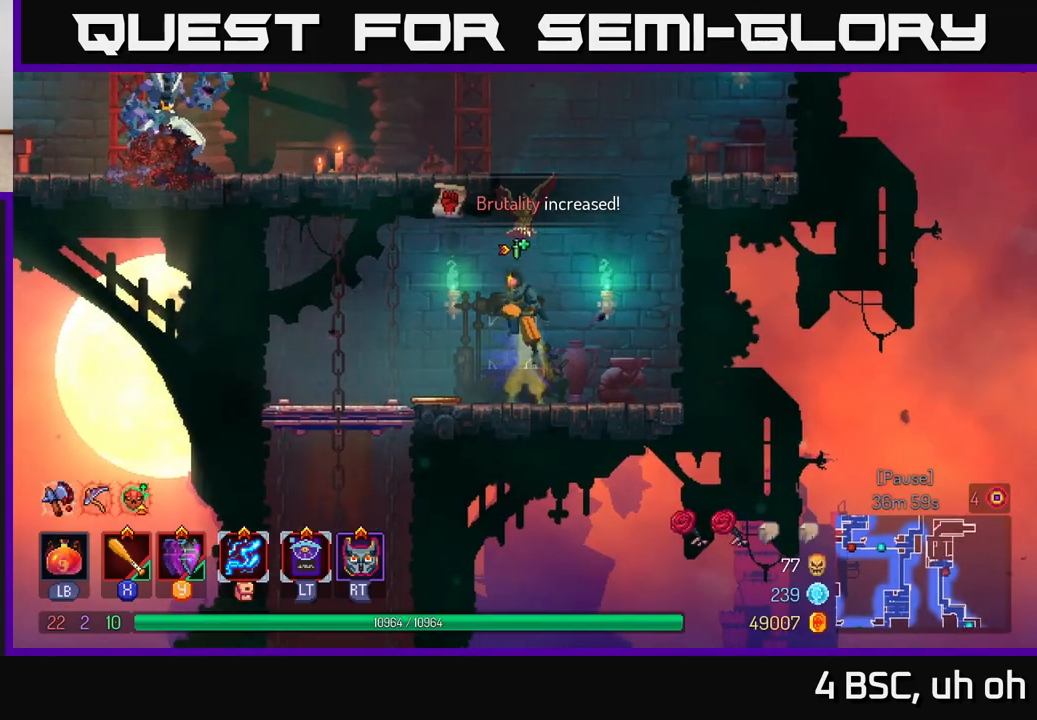
{"buttons": [], "left_stick": "left", "right_stick": "center", "events": [[83, "A", "up"], [167, "A", "down"], [250, "left_stick", "left"], [400, "A", "up"]]}
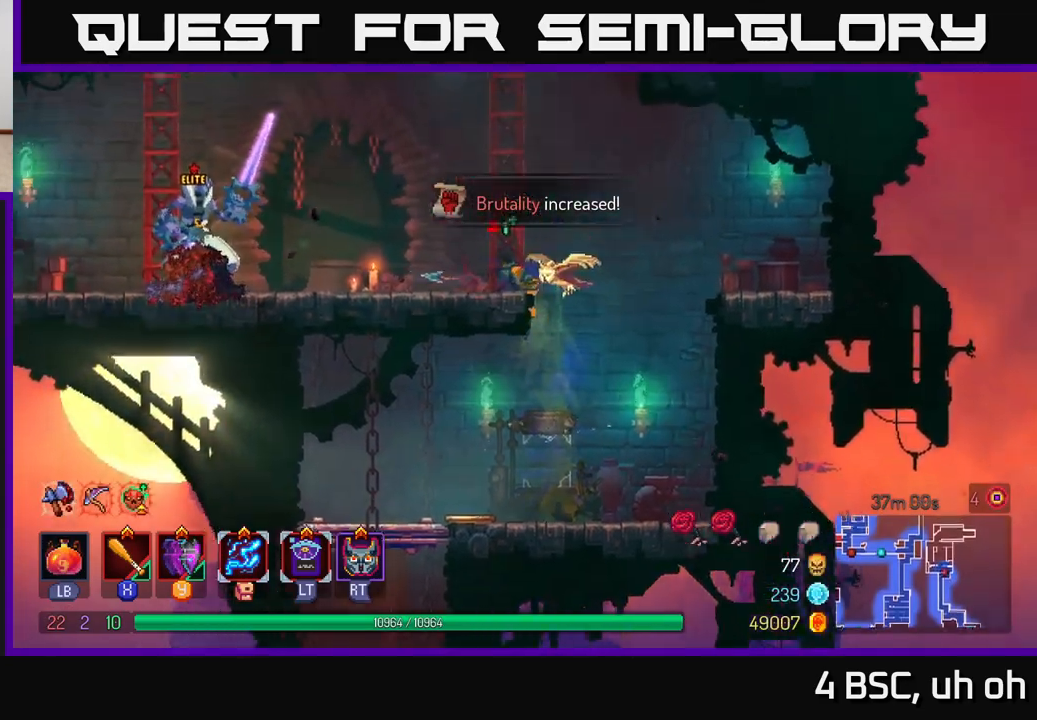
{"buttons": [], "left_stick": "left", "right_stick": "center", "events": [[333, "B", "down"], [467, "B", "up"]]}
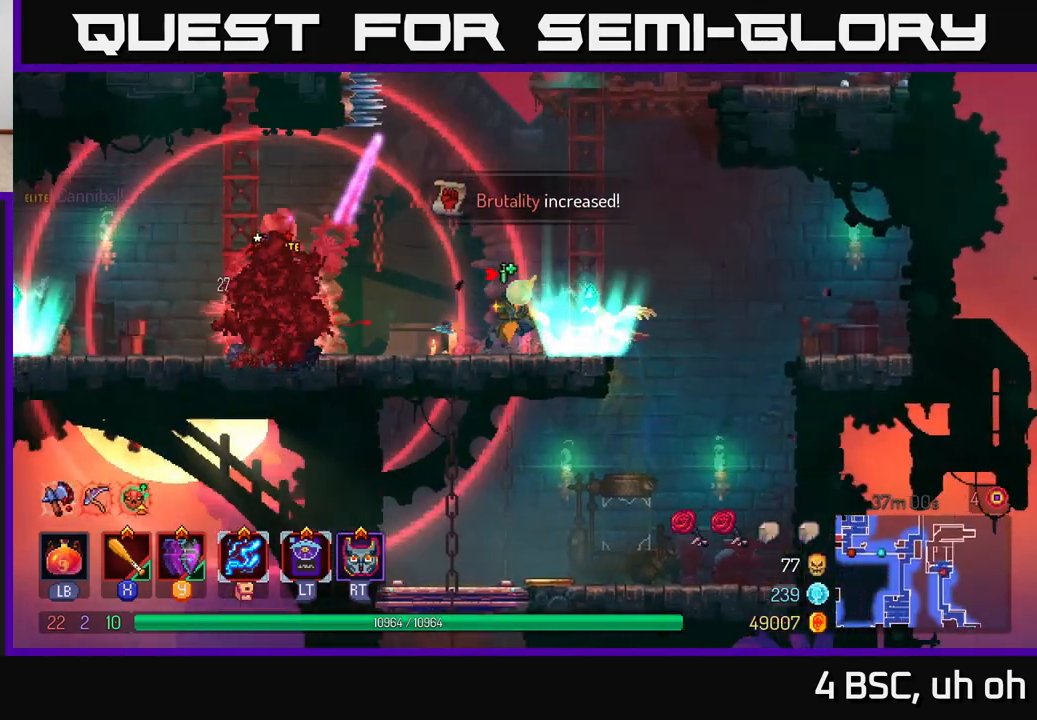
{"buttons": ["X"], "left_stick": "left", "right_stick": "center", "events": [[350, "X", "down"], [433, "X", "up"], [483, "X", "down"]]}
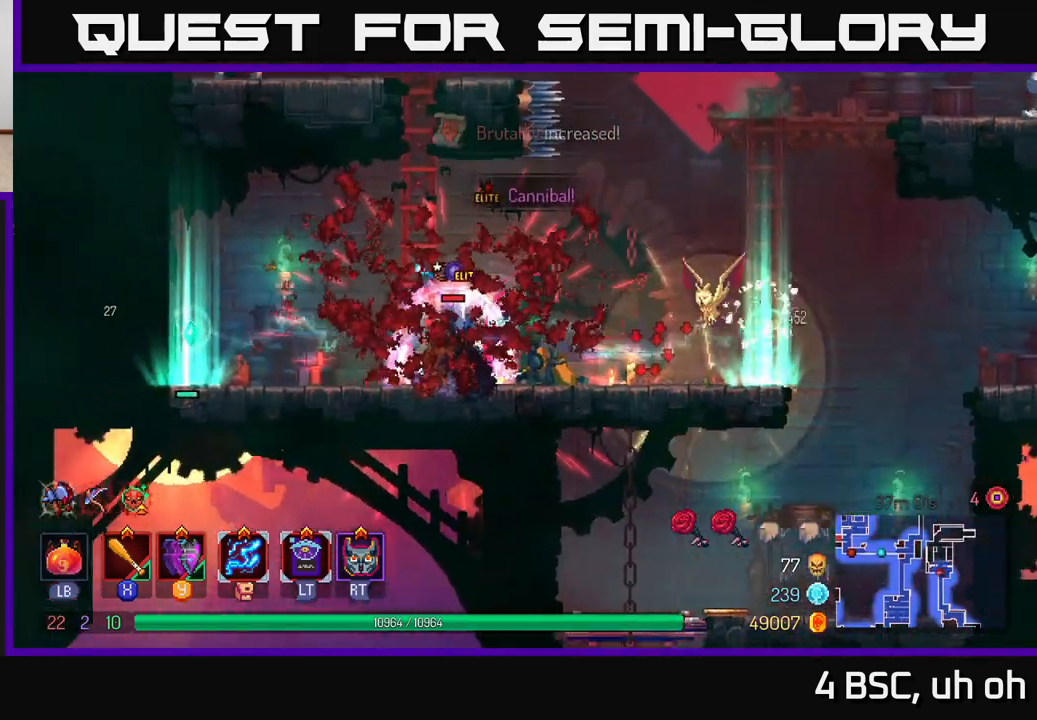
{"buttons": [], "left_stick": "center", "right_stick": "center", "events": [[50, "X", "up"], [117, "X", "down"], [183, "X", "up"], [217, "left_stick", "center"], [250, "X", "down"], [333, "X", "up"], [383, "X", "down"], [483, "X", "up"]]}
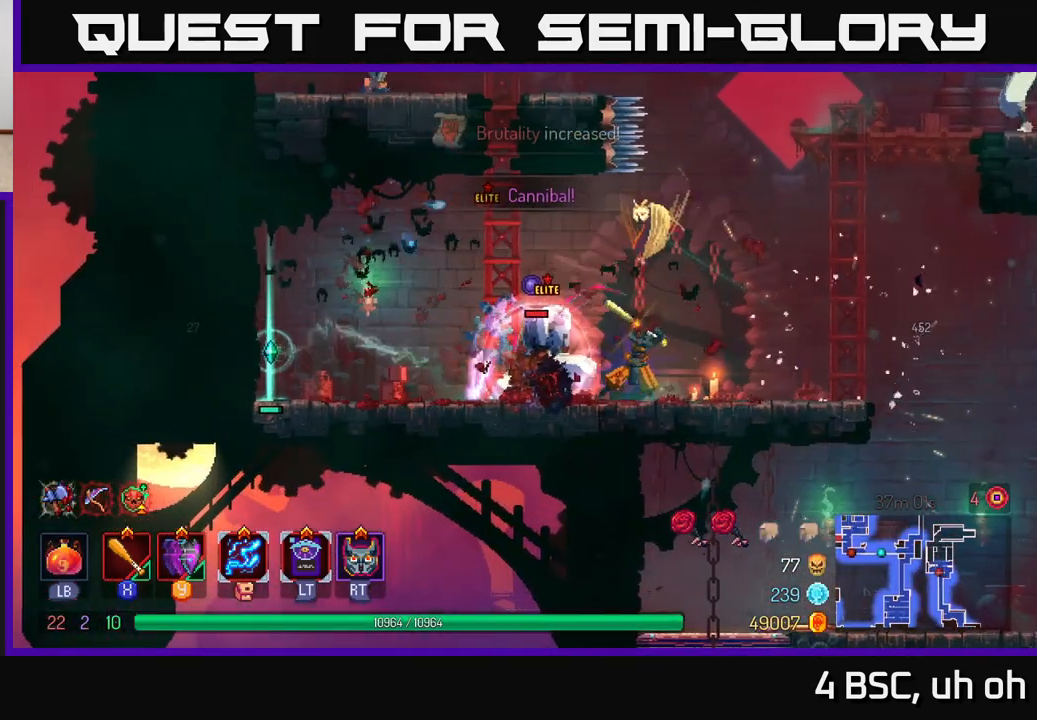
{"buttons": [], "left_stick": "center", "right_stick": "center", "events": [[50, "X", "down"], [133, "X", "up"], [200, "X", "down"], [300, "X", "up"], [350, "X", "down"], [433, "X", "up"]]}
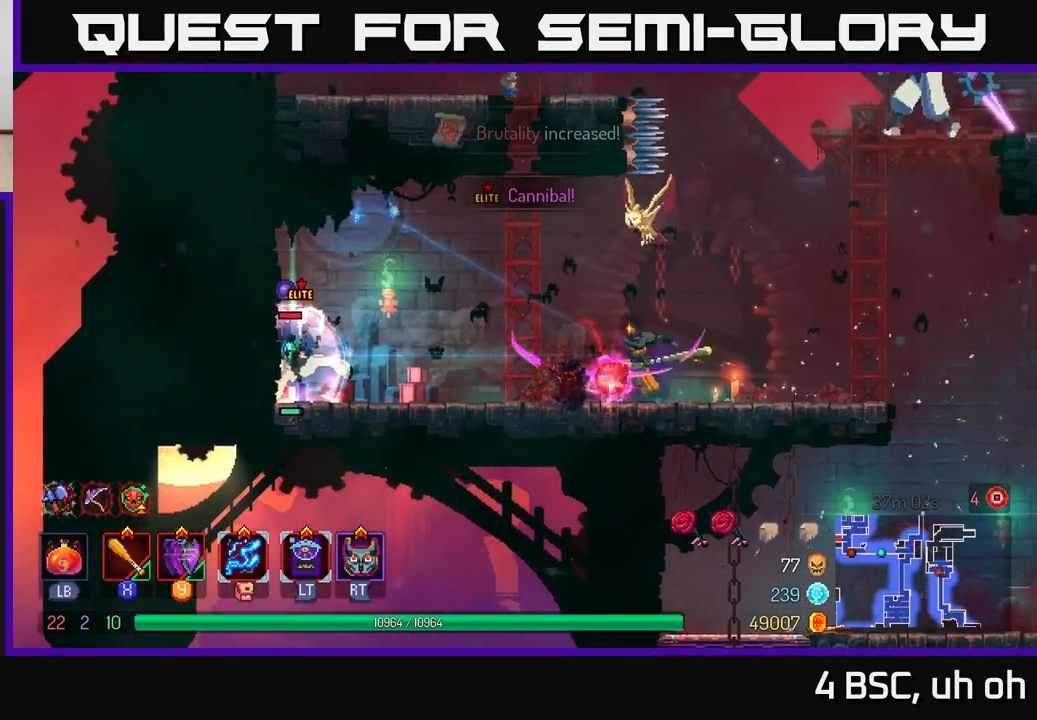
{"buttons": [], "left_stick": "right", "right_stick": "center", "events": [[67, "left_stick", "right"], [117, "B", "down"], [217, "B", "up"], [267, "B", "down"], [350, "B", "up"]]}
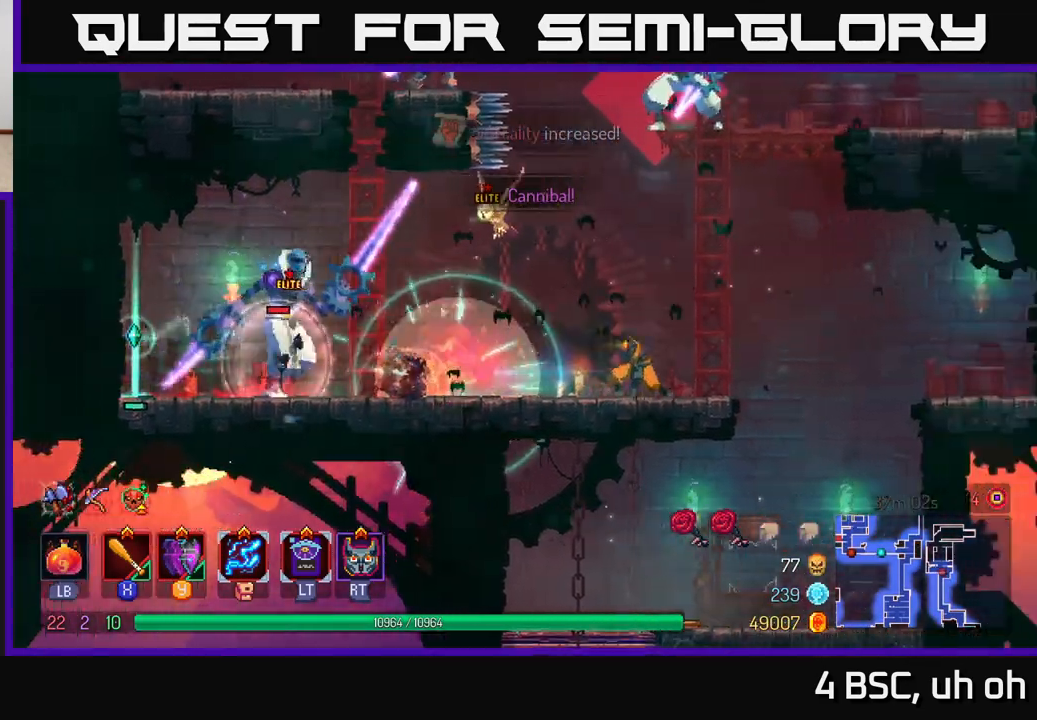
{"buttons": [], "left_stick": "up", "right_stick": "center", "events": [[33, "A", "down"], [167, "A", "up"], [200, "left_stick", "up"]]}
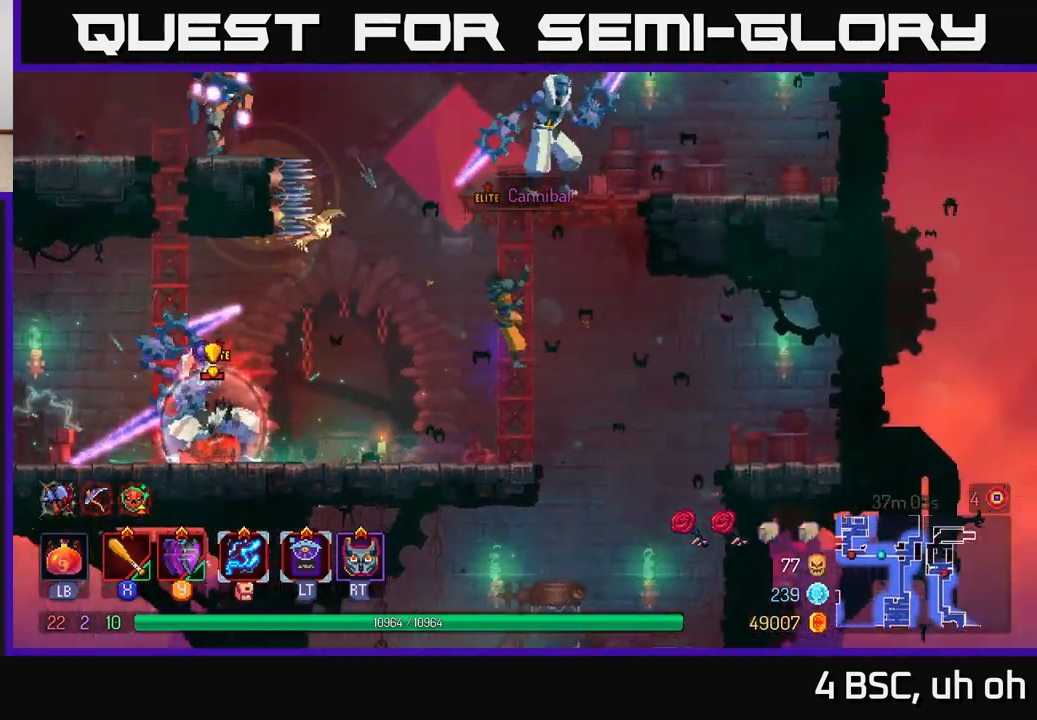
{"buttons": [], "left_stick": "up-right", "right_stick": "center", "events": [[167, "A", "down"], [283, "A", "up"], [333, "A", "down"], [350, "left_stick", "up-right"], [383, "X", "down"], [433, "A", "up"], [500, "X", "up"]]}
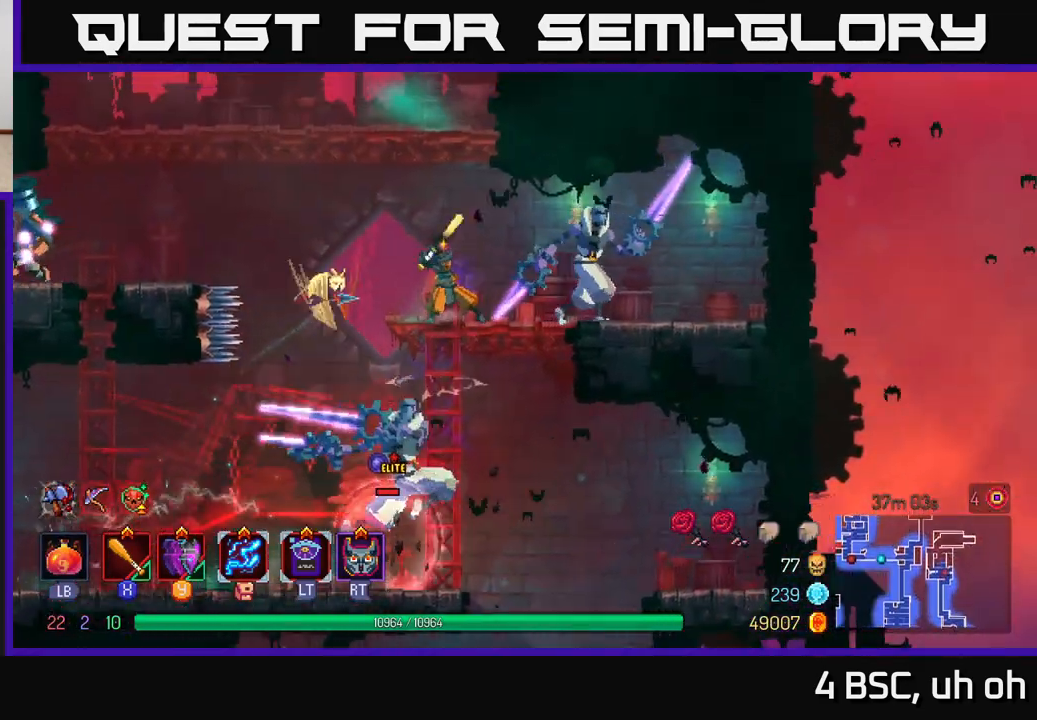
{"buttons": ["X"], "left_stick": "right", "right_stick": "center", "events": [[83, "X", "down"], [83, "left_stick", "right"], [150, "X", "up"], [233, "X", "down"], [333, "X", "up"], [433, "X", "down"]]}
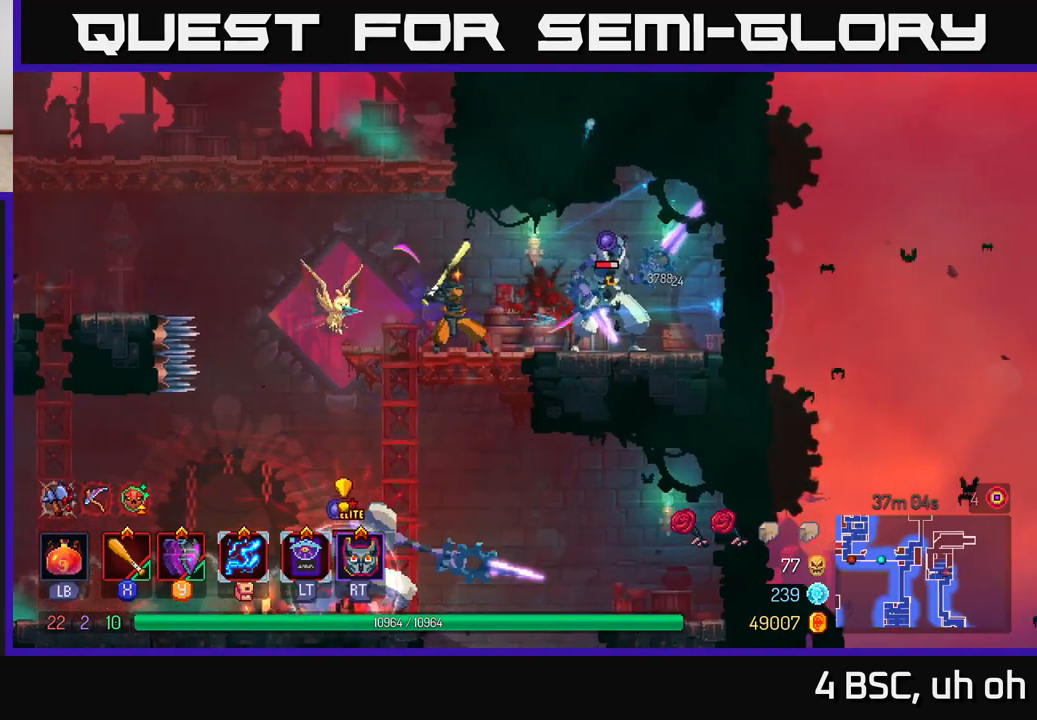
{"buttons": ["X"], "left_stick": "right", "right_stick": "center", "events": [[33, "X", "up"], [117, "X", "down"], [183, "X", "up"], [267, "X", "down"], [367, "X", "up"], [433, "X", "down"]]}
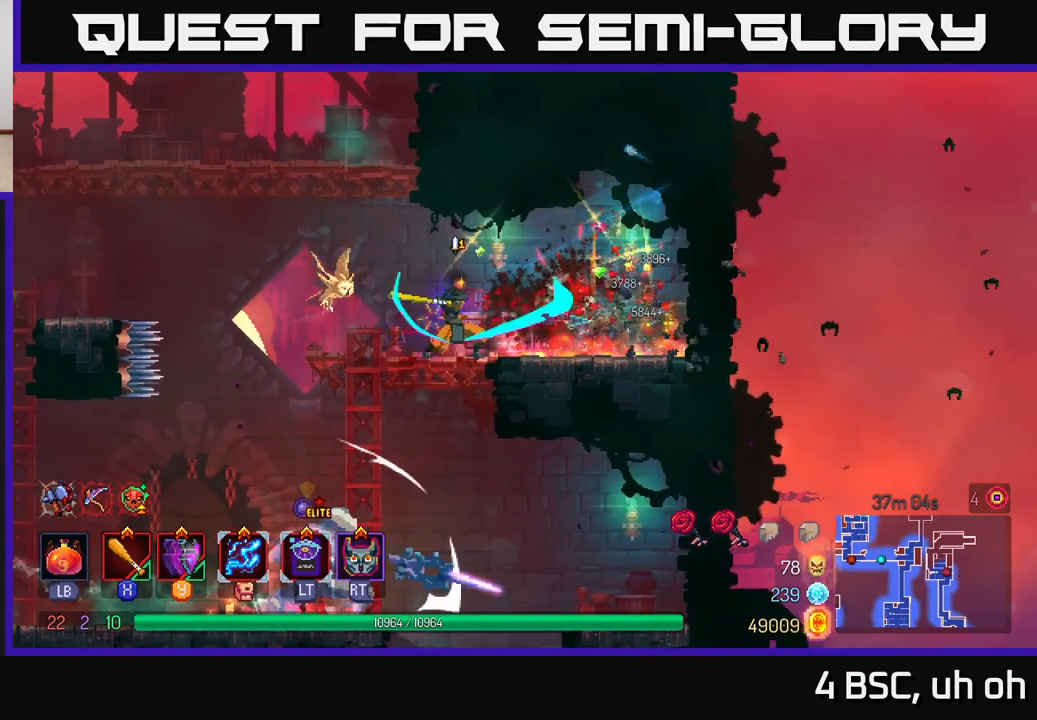
{"buttons": [], "left_stick": "left", "right_stick": "center", "events": [[33, "X", "up"], [167, "left_stick", "left"], [267, "B", "down"], [367, "B", "up"]]}
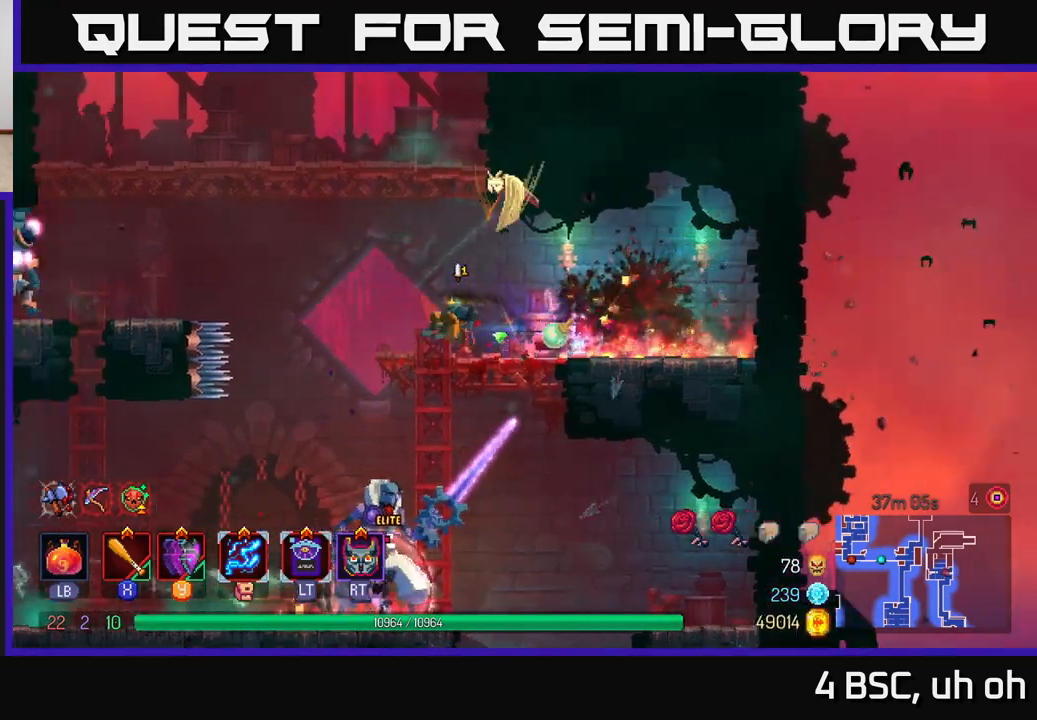
{"buttons": [], "left_stick": "left", "right_stick": "center", "events": [[350, "left_stick", "center"], [483, "left_stick", "left"]]}
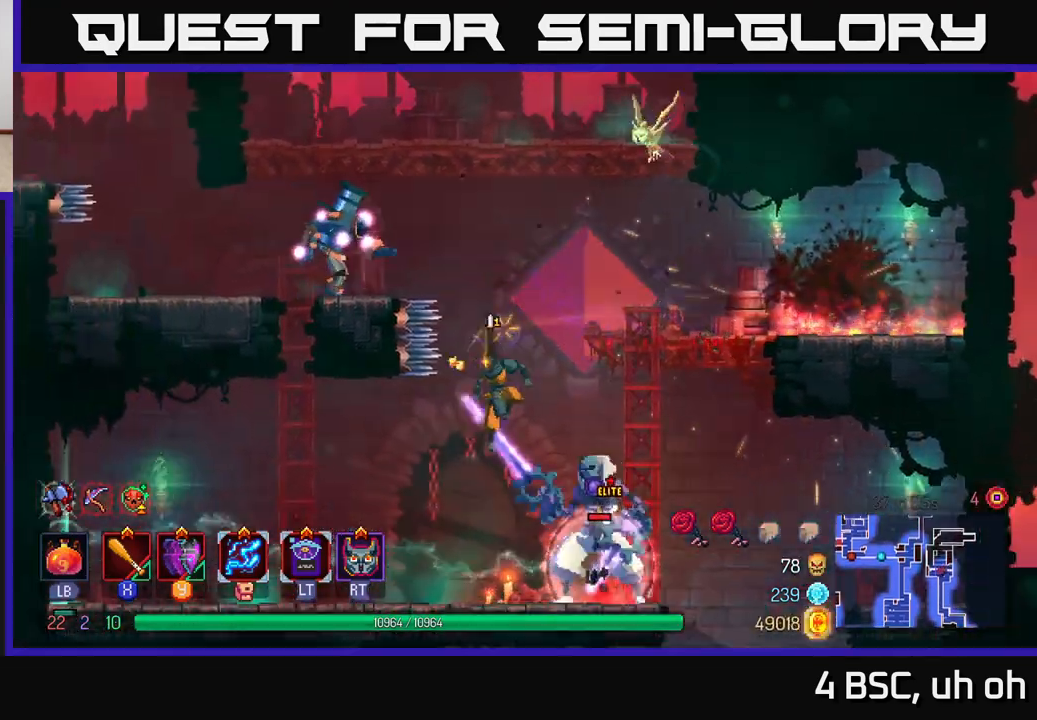
{"buttons": [], "left_stick": "left", "right_stick": "center", "events": [[300, "B", "down"], [467, "B", "up"]]}
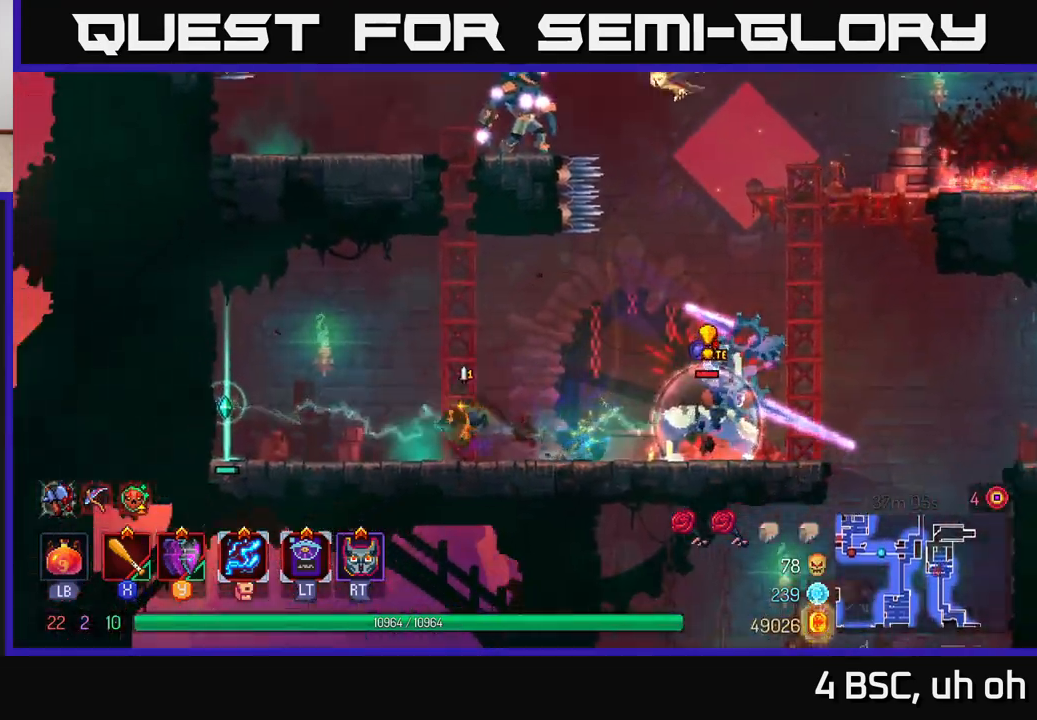
{"buttons": [], "left_stick": "left", "right_stick": "center", "events": [[17, "B", "down"], [83, "B", "up"], [300, "X", "down"], [367, "X", "up"]]}